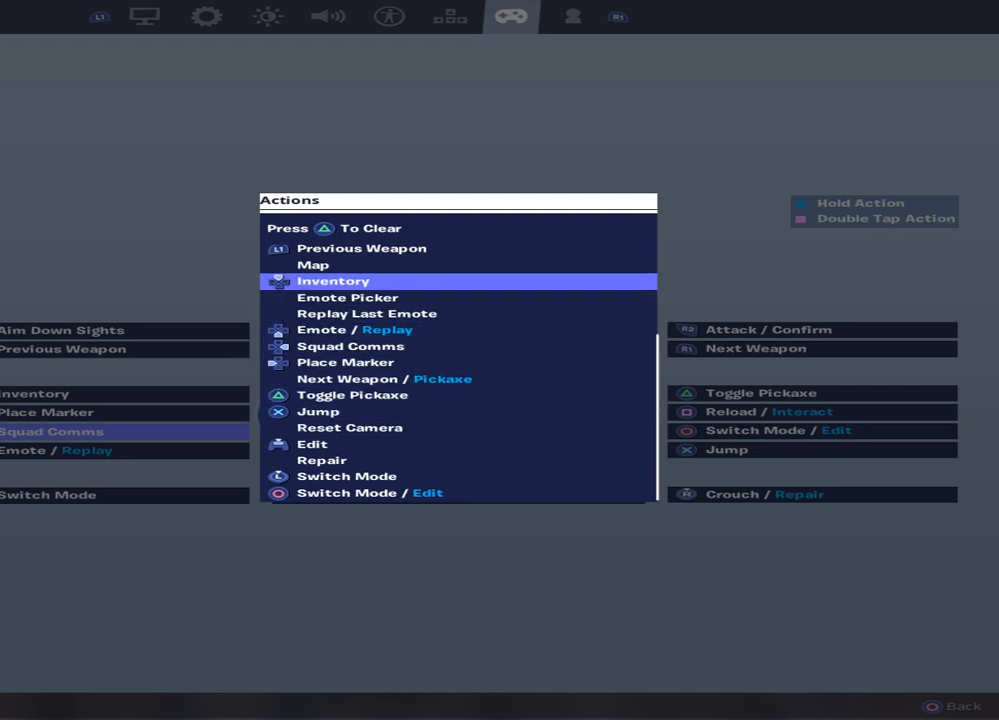
Gameplay with a controller (PlayStation layout); each line is a JSON object with the inputs held at the frame after it. "events" lists button and stick changes between this image and that frame as [ms after this image, input, new state], when the widget could be followed in between. Not read: TOUCHPAD.
{"buttons": [], "left_stick": "center", "right_stick": "center", "events": [[83, "DPAD_UP", "up"], [150, "DPAD_UP", "down"], [250, "DPAD_UP", "up"], [383, "CROSS", "down"], [500, "CROSS", "up"]]}
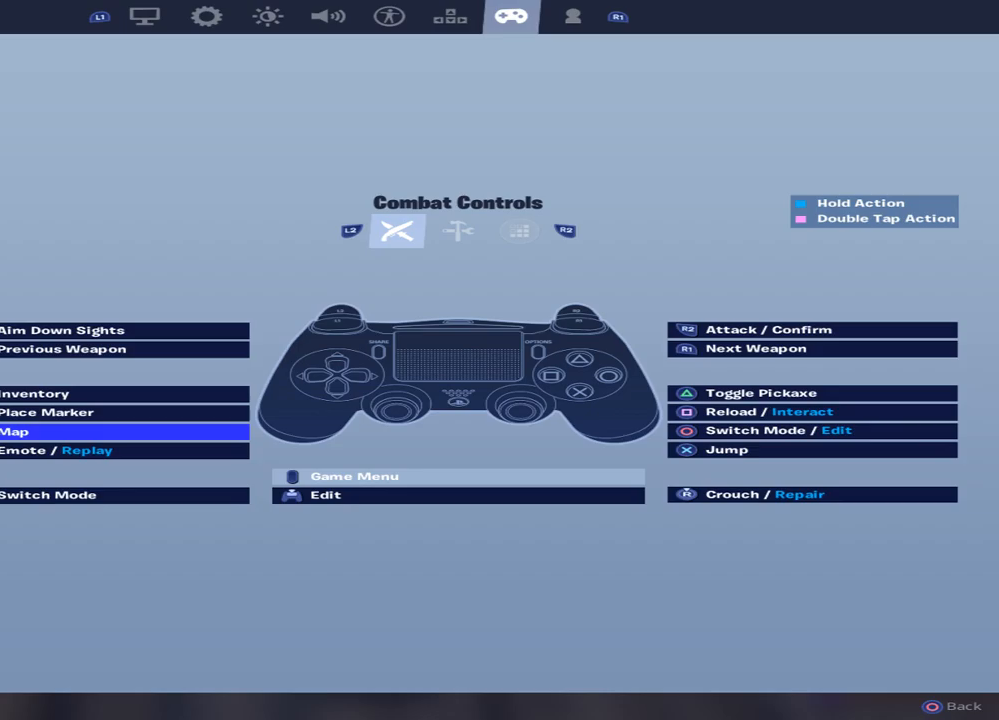
{"buttons": [], "left_stick": "center", "right_stick": "center", "events": []}
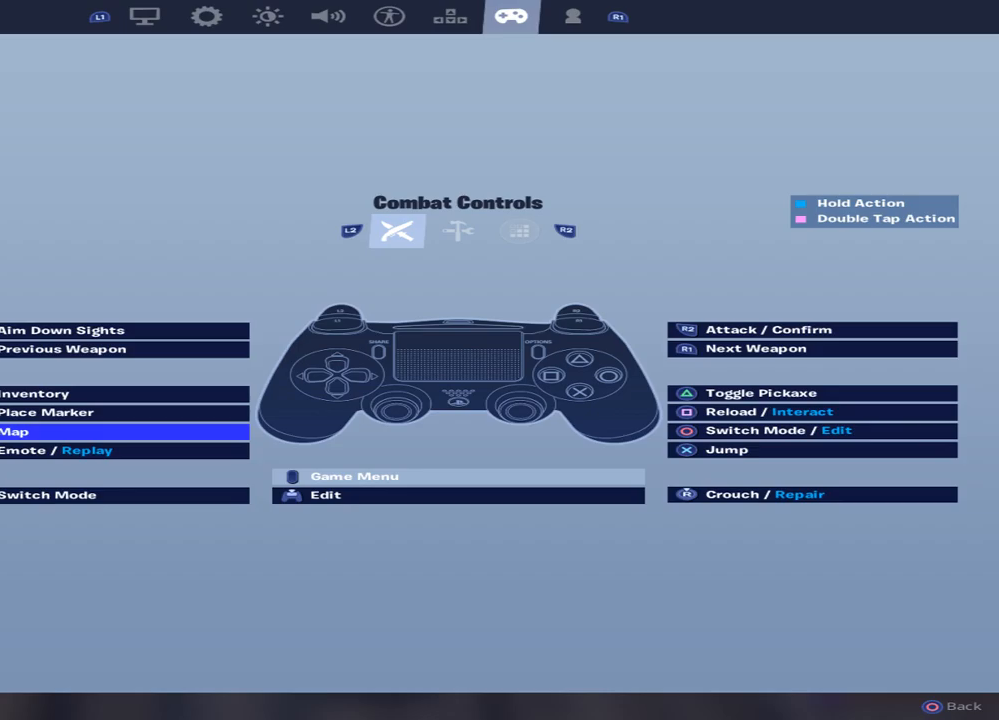
{"buttons": [], "left_stick": "center", "right_stick": "center", "events": [[367, "DPAD_RIGHT", "down"], [500, "DPAD_RIGHT", "up"]]}
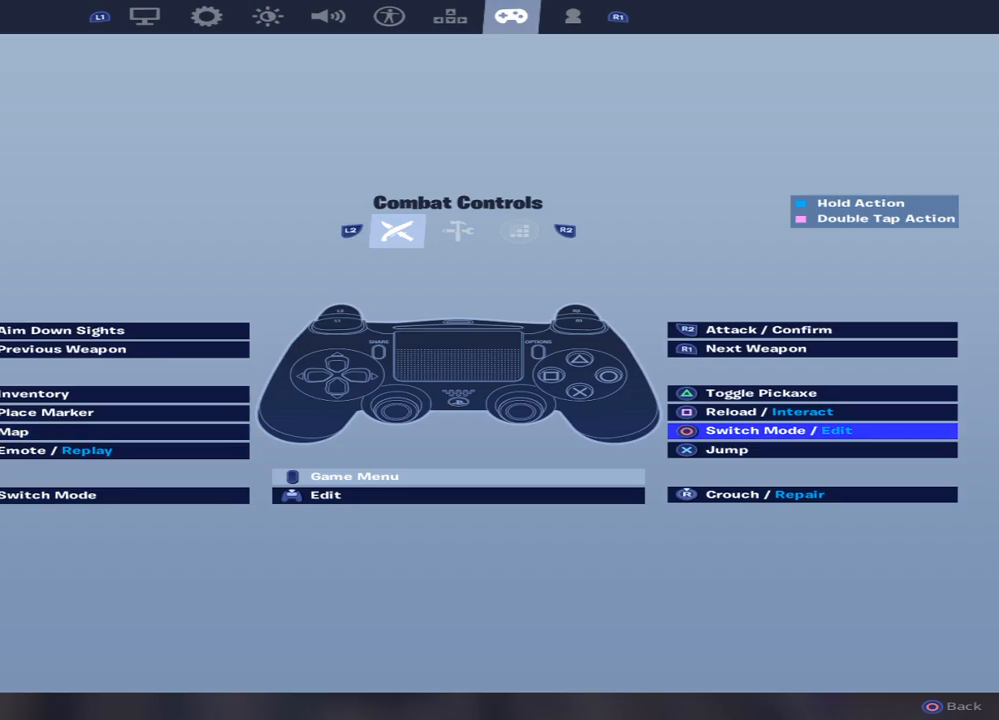
{"buttons": [], "left_stick": "center", "right_stick": "center", "events": []}
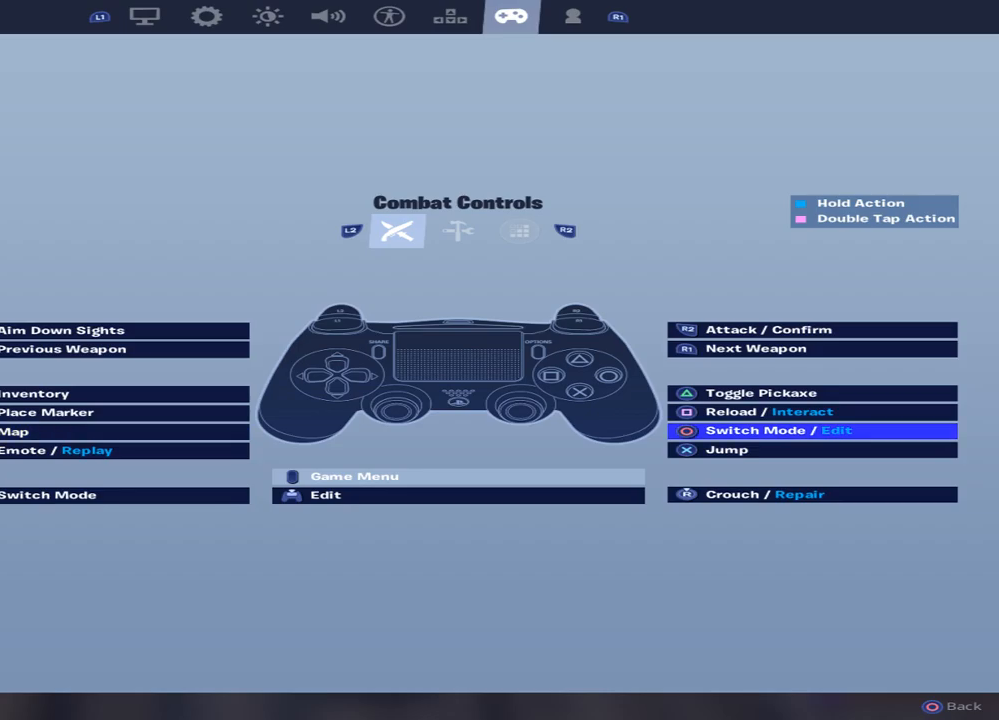
{"buttons": [], "left_stick": "center", "right_stick": "center", "events": []}
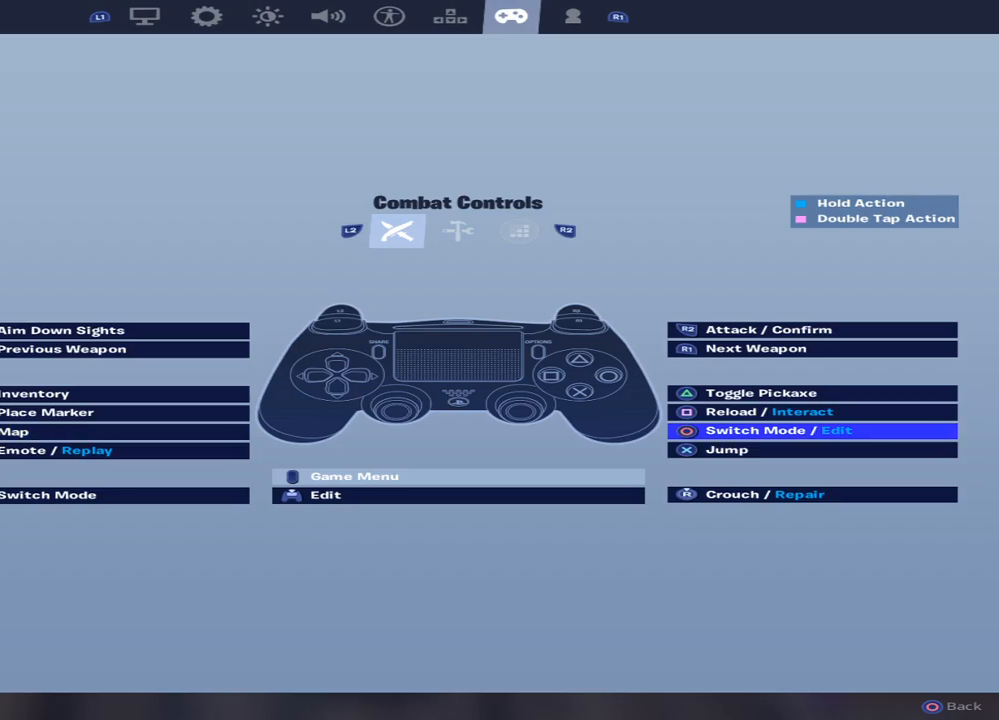
{"buttons": [], "left_stick": "center", "right_stick": "center", "events": []}
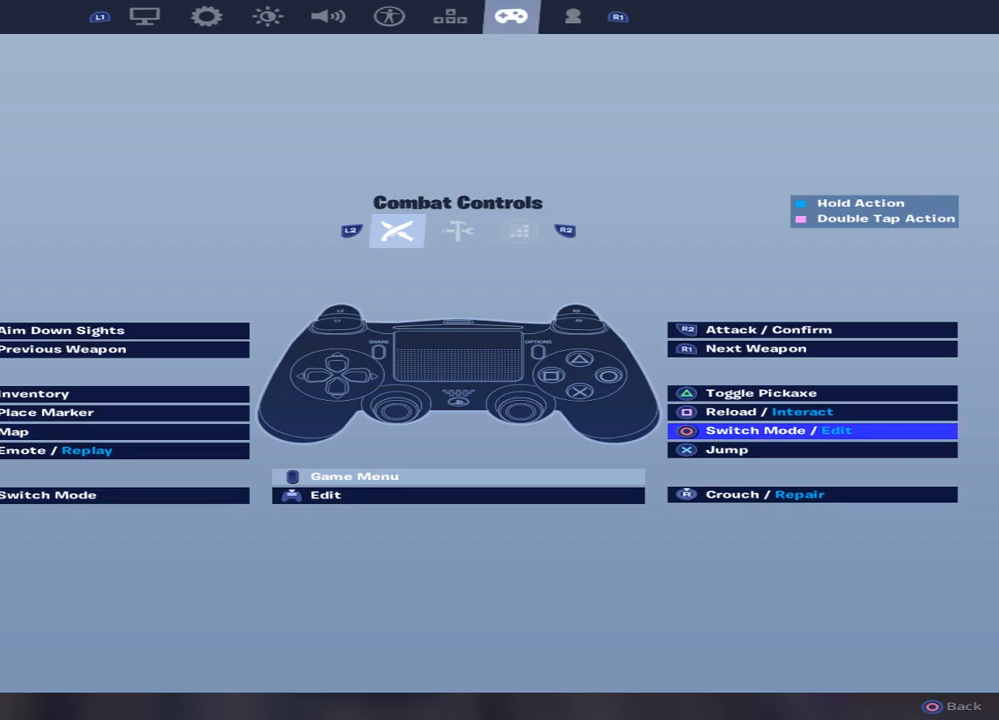
{"buttons": ["CROSS"], "left_stick": "center", "right_stick": "center", "events": [[467, "CROSS", "down"]]}
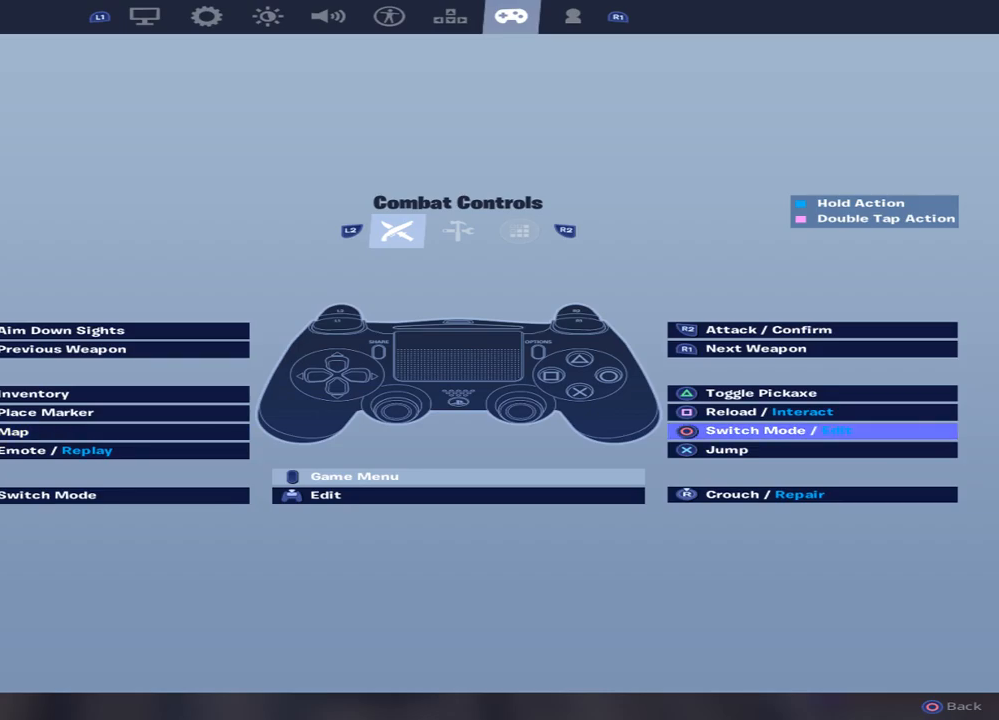
{"buttons": [], "left_stick": "center", "right_stick": "center", "events": [[67, "CROSS", "up"]]}
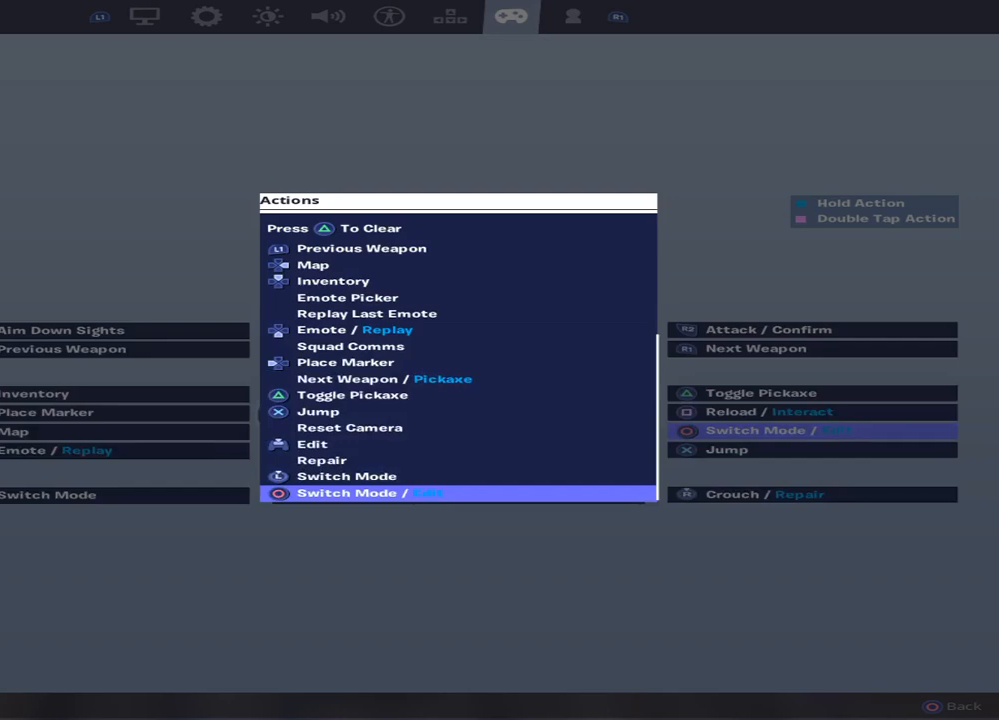
{"buttons": ["DPAD_UP"], "left_stick": "center", "right_stick": "center", "events": [[250, "DPAD_UP", "down"]]}
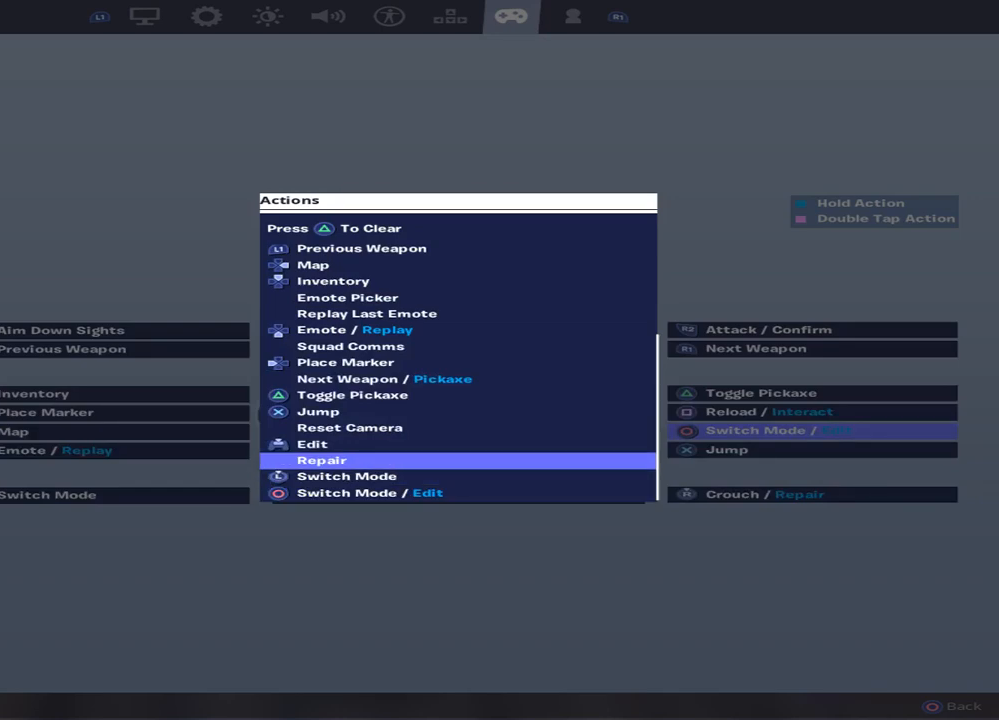
{"buttons": ["DPAD_UP"], "left_stick": "center", "right_stick": "center", "events": []}
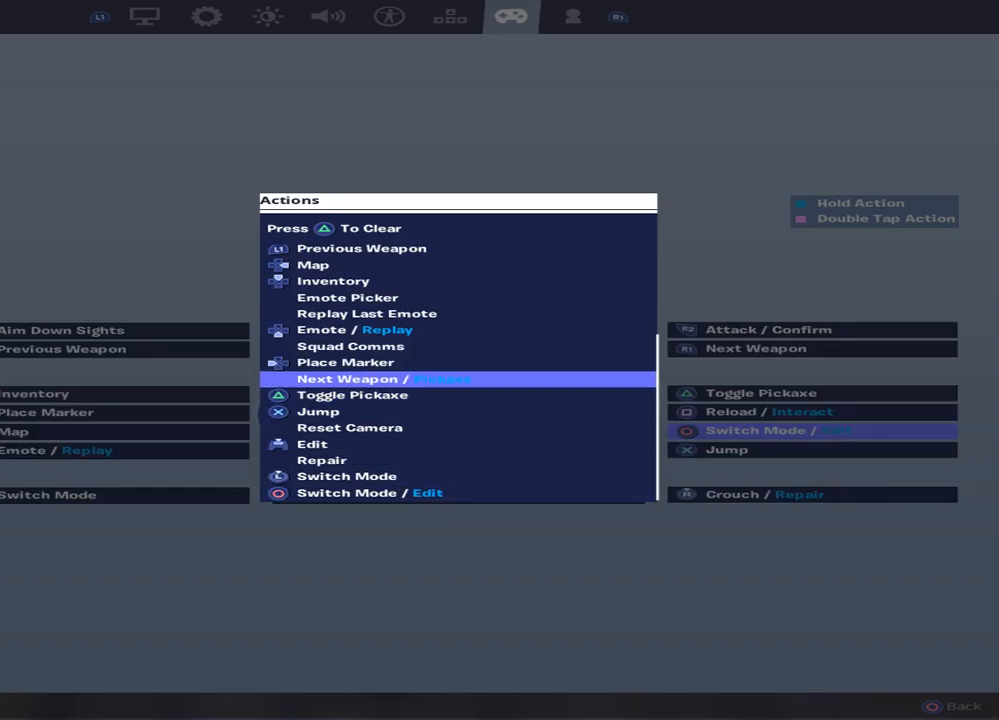
{"buttons": ["DPAD_UP"], "left_stick": "center", "right_stick": "center", "events": []}
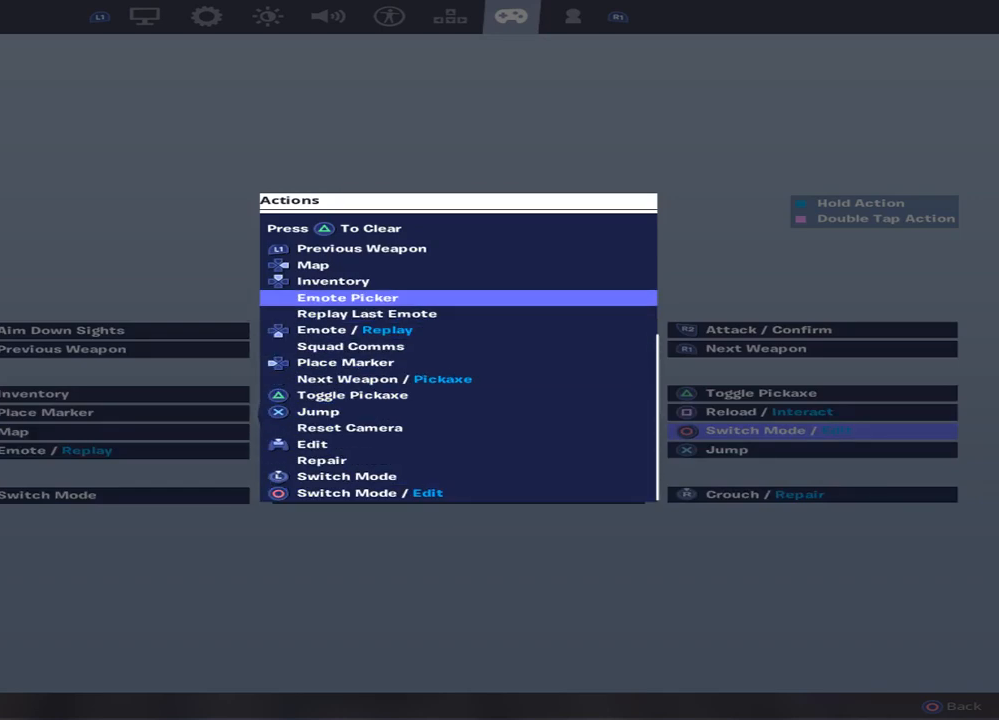
{"buttons": ["DPAD_UP"], "left_stick": "center", "right_stick": "center", "events": []}
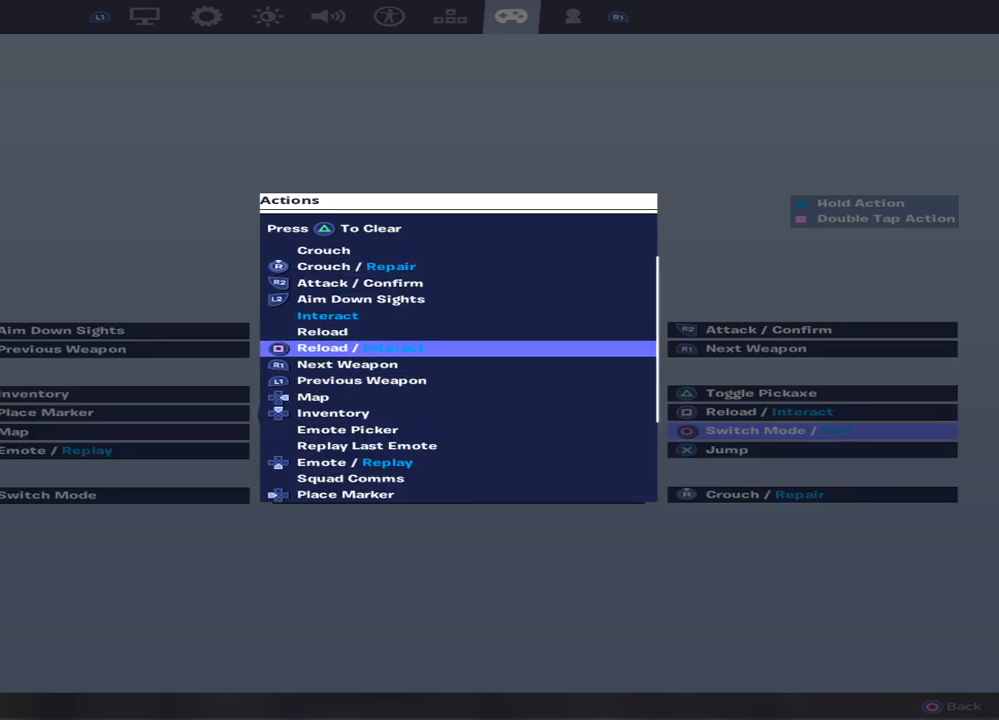
{"buttons": ["DPAD_UP"], "left_stick": "center", "right_stick": "center", "events": []}
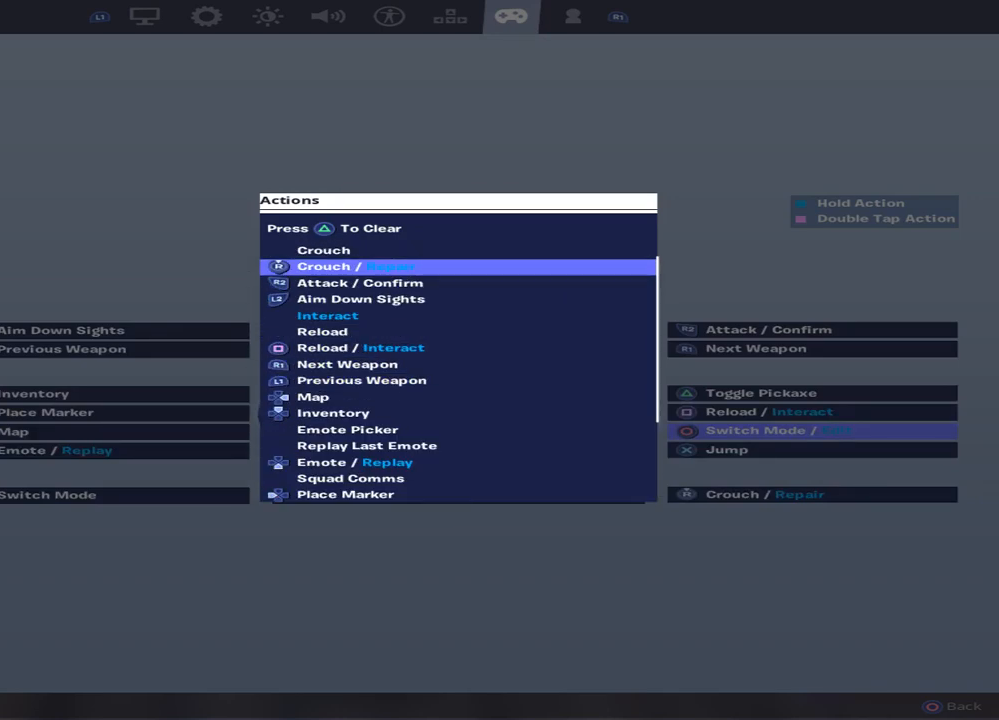
{"buttons": ["DPAD_UP"], "left_stick": "center", "right_stick": "center", "events": []}
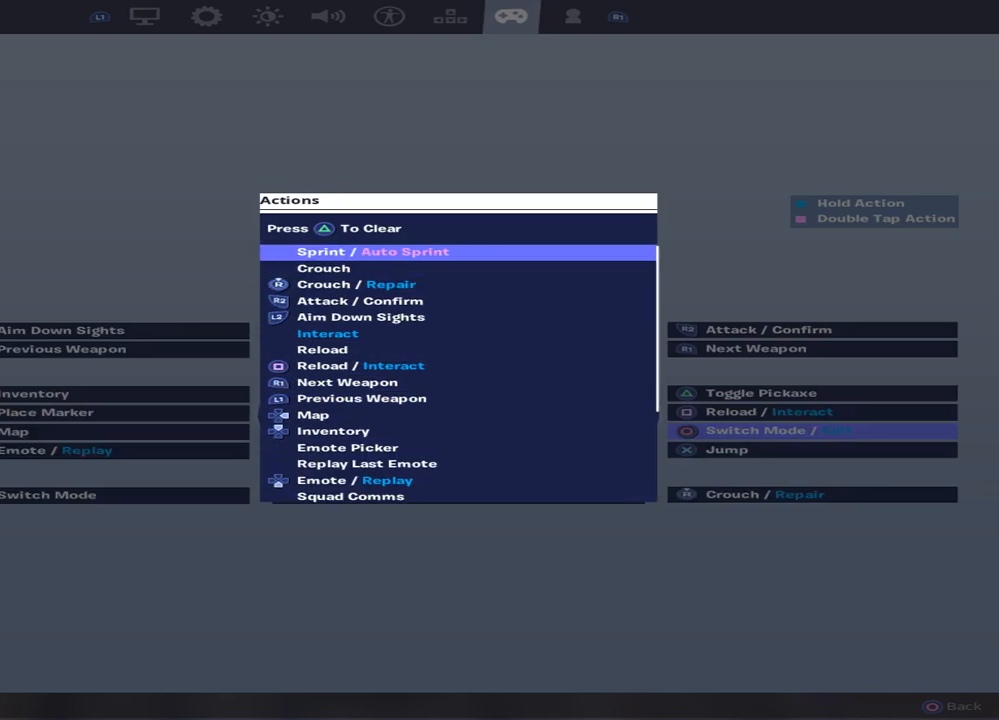
{"buttons": [], "left_stick": "center", "right_stick": "center", "events": [[167, "DPAD_UP", "up"]]}
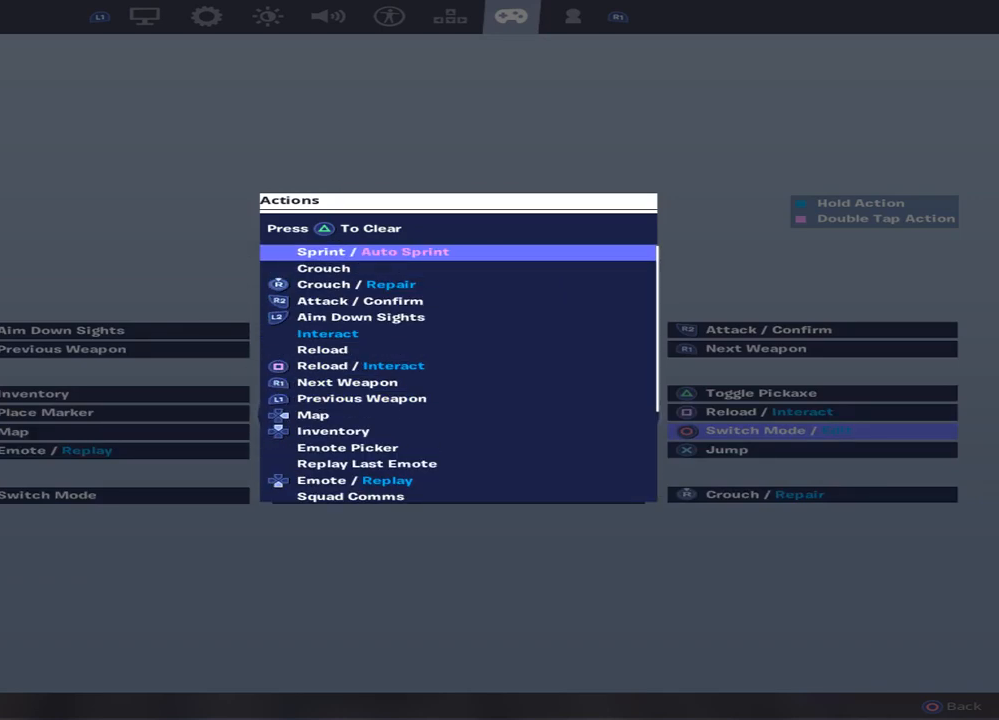
{"buttons": [], "left_stick": "center", "right_stick": "center", "events": []}
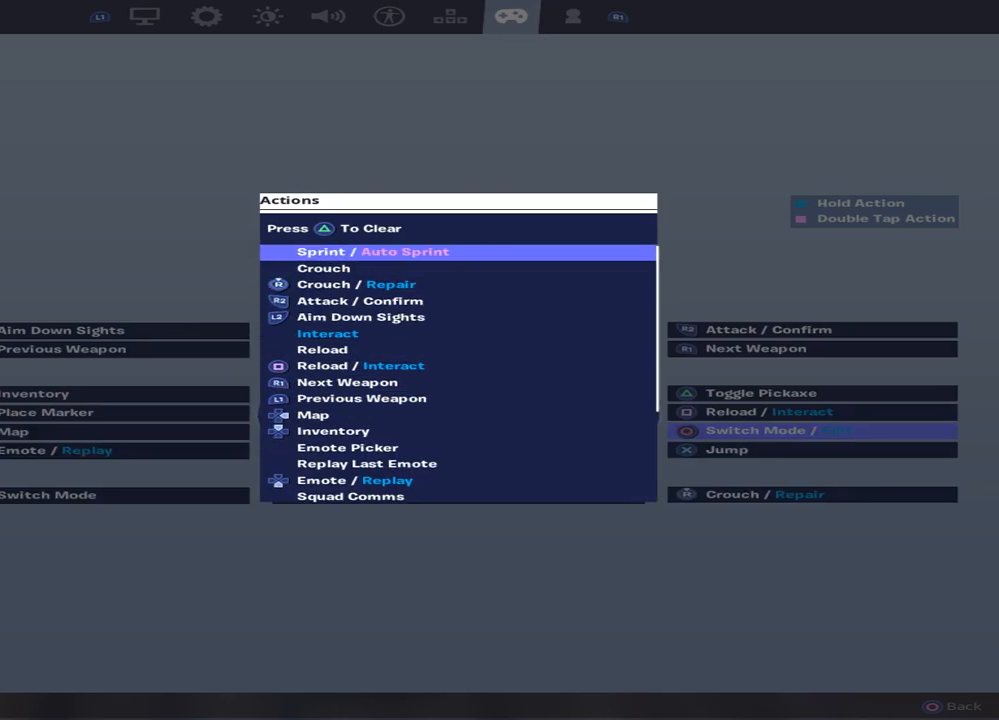
{"buttons": [], "left_stick": "center", "right_stick": "center", "events": []}
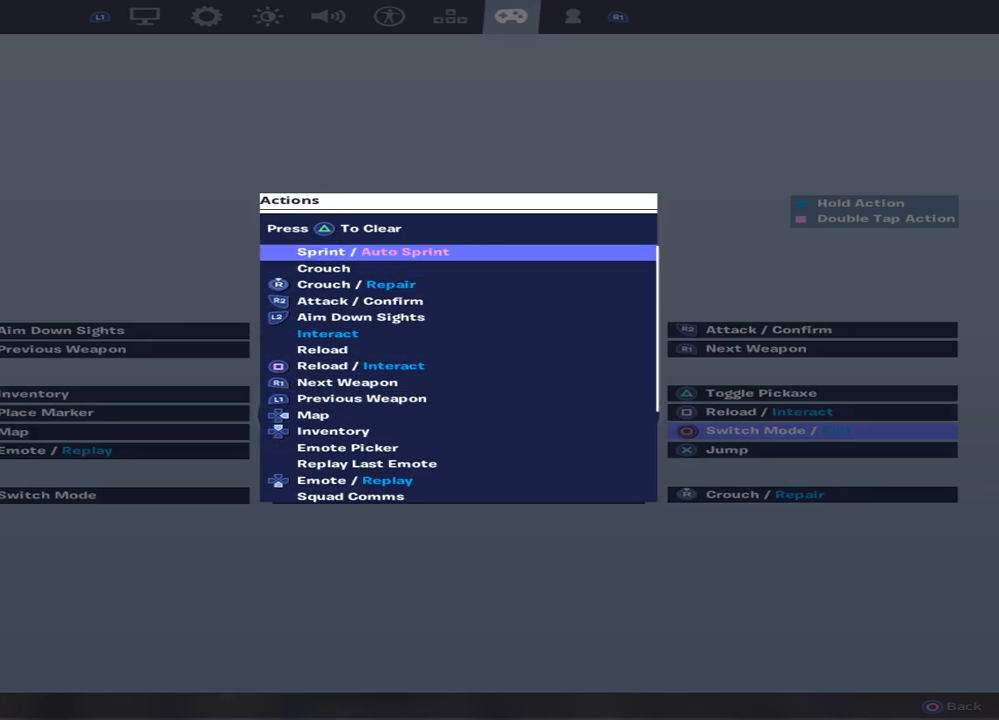
{"buttons": [], "left_stick": "center", "right_stick": "center", "events": []}
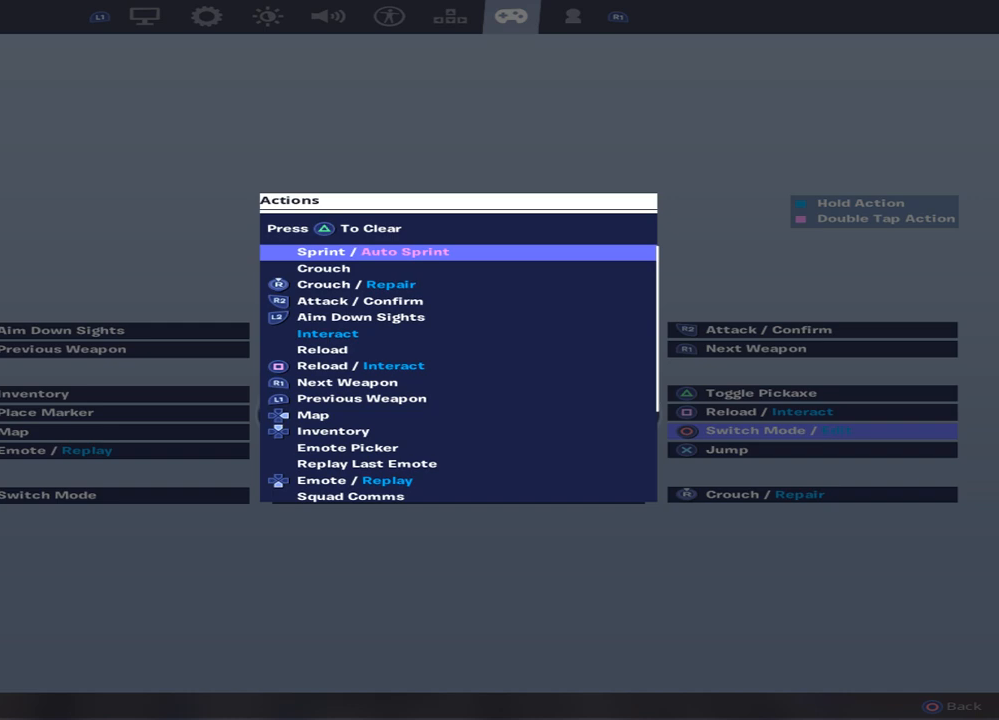
{"buttons": [], "left_stick": "center", "right_stick": "center", "events": [[133, "DPAD_DOWN", "down"], [233, "DPAD_DOWN", "up"], [317, "DPAD_DOWN", "down"], [450, "DPAD_DOWN", "up"]]}
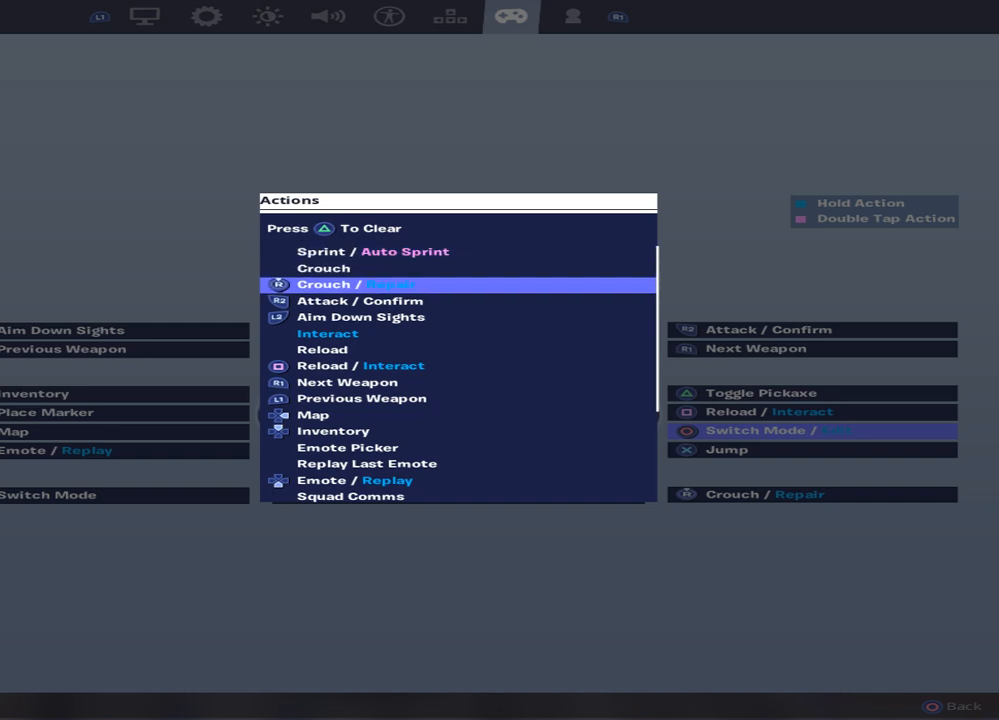
{"buttons": [], "left_stick": "center", "right_stick": "center", "events": [[33, "DPAD_DOWN", "down"], [200, "DPAD_DOWN", "up"]]}